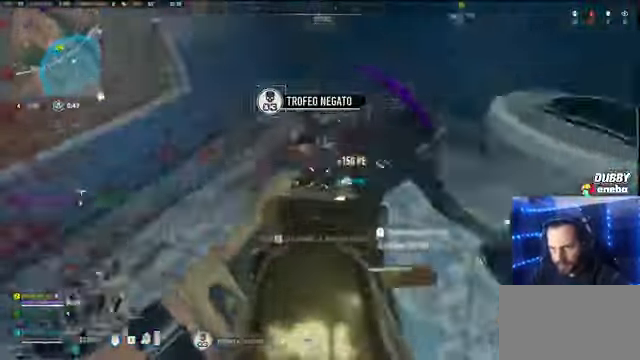
Gameplay with keyboard and mouse; each line is a JSON object with the keys and mouse buttons held at the frame after it. "events" lists presses ("down") and releases ("up") of "1", "2", "3", "4", "5", "a", "alt", "c", "caps_lock", "ctrl", "d", "e", "f", "g", "q", "r", "s", "shift", "space", "t", "tab", "v", "w", "x", "z" and "mouse_wheel" between this image and that frame as [ms after this image, input, new state], when the widget could be followed in between. "mouse_wheel" = the "wheel" button of the "mouse" list. No other keys are recorded. "wheel" means that the mouse wheel is clicked or scrolled. Not read: mouse_move.
{"keys": ["w"], "mouse": [], "events": [[67, "s", "down"], [100, "d", "up"], [134, "a", "down"], [134, "s", "up"], [234, "shift", "down"], [234, "space", "down"], [267, "space", "up"], [300, "a", "up"], [367, "shift", "up"], [500, "w", "down"]]}
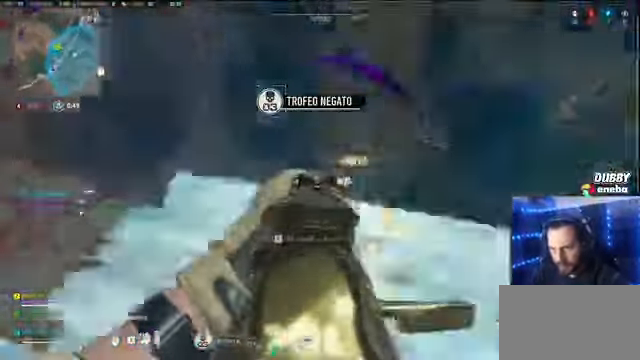
{"keys": ["d"], "mouse": [], "events": [[167, "shift", "down"], [300, "shift", "up"], [334, "a", "down"], [334, "w", "up"], [434, "a", "up"], [434, "d", "down"]]}
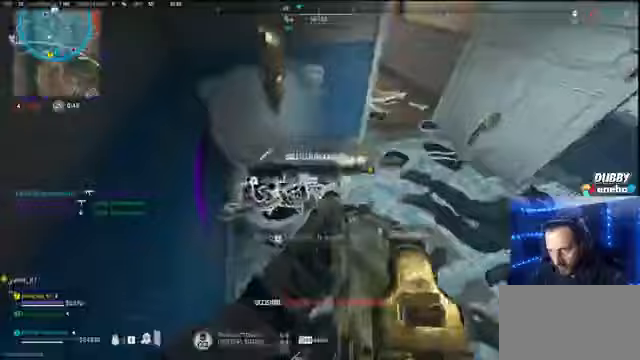
{"keys": ["a"], "mouse": [], "events": [[67, "w", "down"], [133, "d", "up"], [133, "shift", "down"], [267, "d", "down"], [267, "w", "up"], [367, "shift", "up"], [400, "d", "up"], [433, "a", "down"]]}
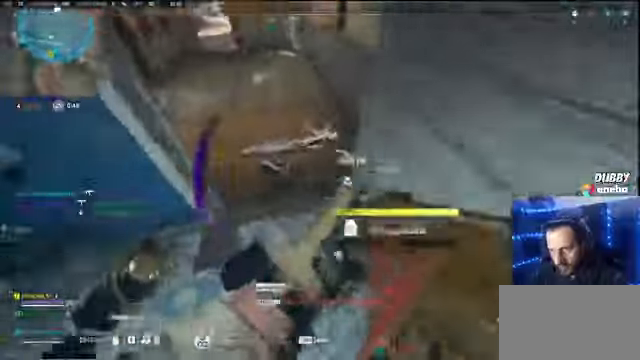
{"keys": [], "mouse": [], "events": [[133, "s", "down"], [233, "s", "up"], [267, "a", "up"]]}
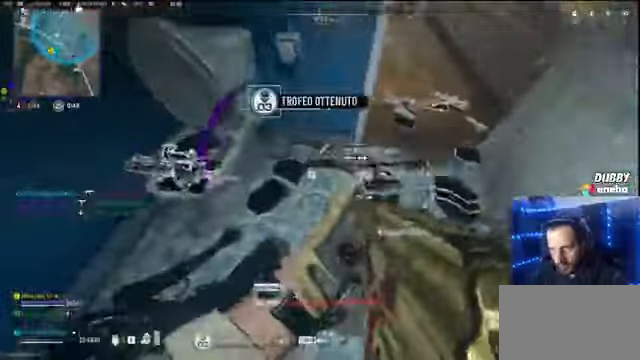
{"keys": [], "mouse": [], "events": [[33, "w", "down"], [167, "w", "up"], [333, "d", "down"], [433, "d", "up"]]}
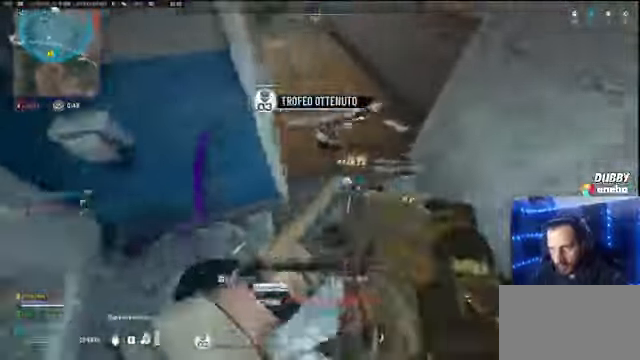
{"keys": ["w"], "mouse": [], "events": [[67, "f", "down"], [133, "w", "down"], [433, "a", "down"], [433, "f", "up"], [500, "a", "up"]]}
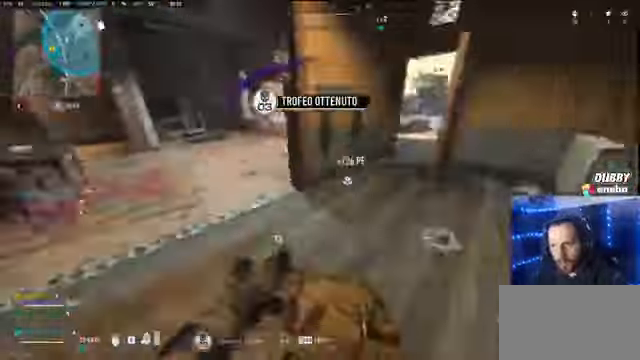
{"keys": ["shift", "w"], "mouse": [], "events": [[133, "a", "down"], [267, "shift", "down"], [400, "a", "up"]]}
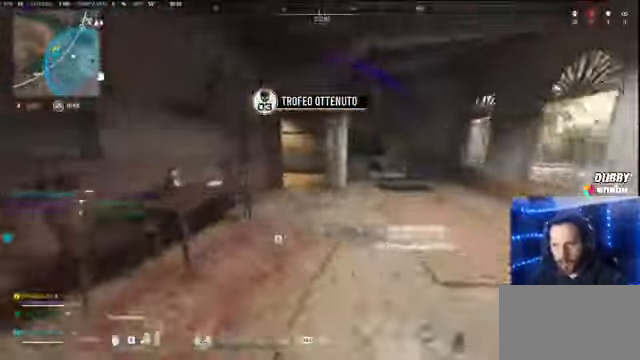
{"keys": ["shift", "w"], "mouse": [], "events": []}
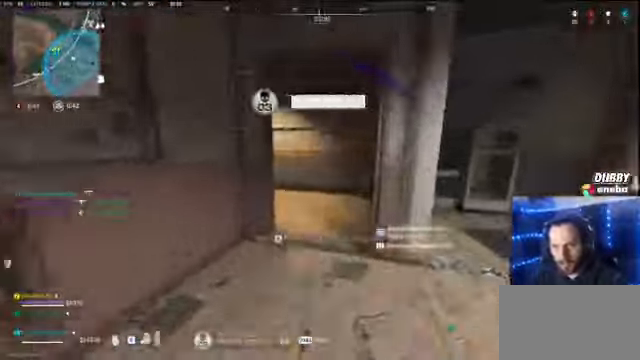
{"keys": ["shift", "w"], "mouse": [], "events": []}
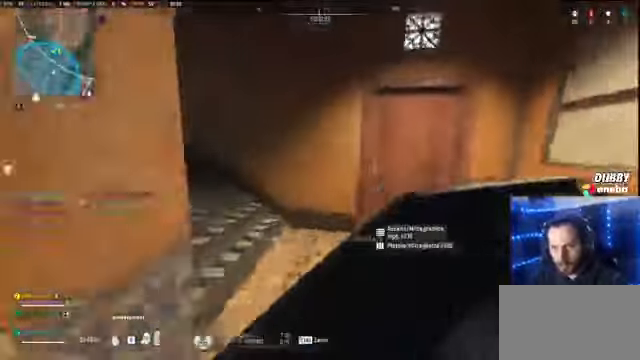
{"keys": ["w"], "mouse": [], "events": [[200, "f", "down"], [233, "w", "up"], [267, "a", "down"], [333, "f", "up"], [367, "w", "down"], [467, "a", "up"], [467, "shift", "up"]]}
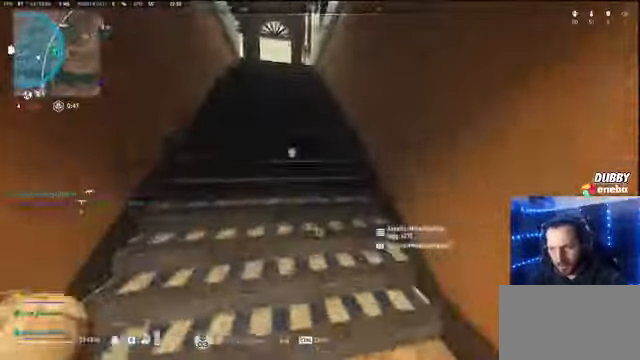
{"keys": ["w"], "mouse": [], "events": []}
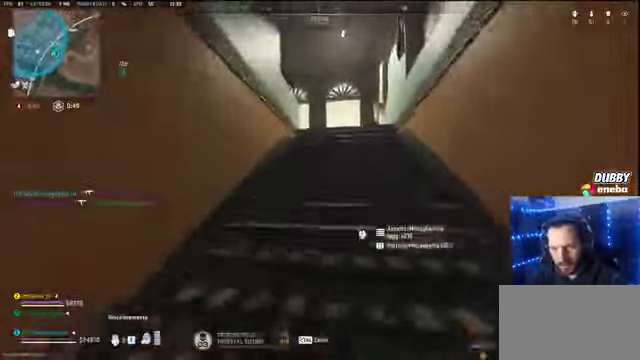
{"keys": ["w"], "mouse": [], "events": [[300, "mouse_wheel", "down"], [400, "mouse_wheel", "up"]]}
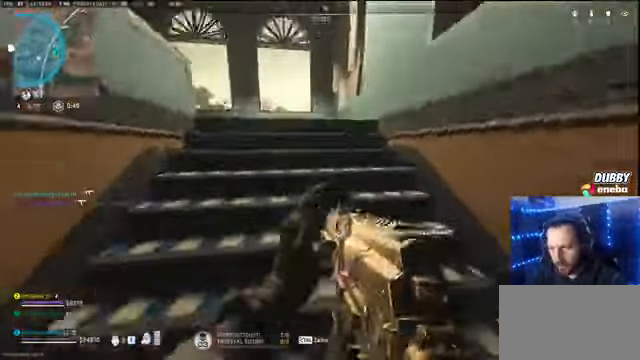
{"keys": ["a", "w"], "mouse": []}
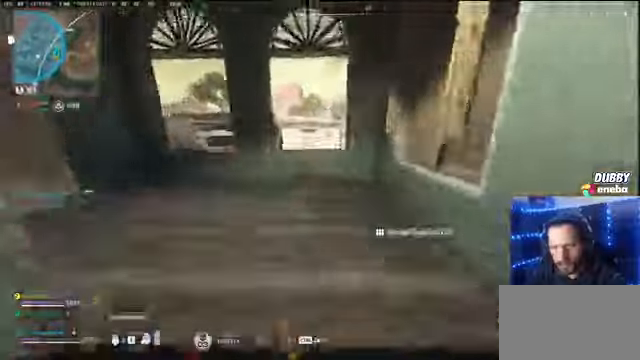
{"keys": ["w"], "mouse": [], "events": [[100, "shift", "down"], [200, "shift", "up"], [200, "w", "up"], [300, "shift", "down"], [333, "w", "down"], [400, "a", "up"], [466, "shift", "up"]]}
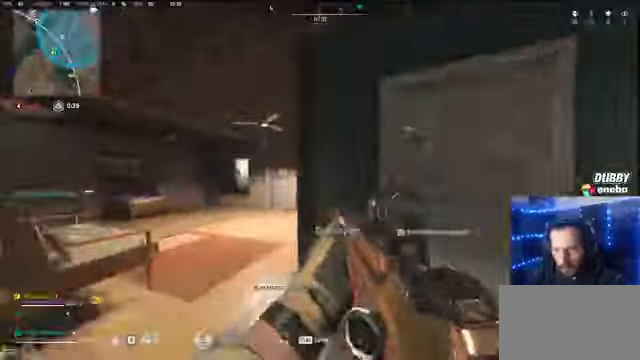
{"keys": ["a", "shift", "w"], "mouse": [], "events": [[133, "shift", "down"], [233, "a", "down"], [300, "a", "up"], [500, "a", "down"]]}
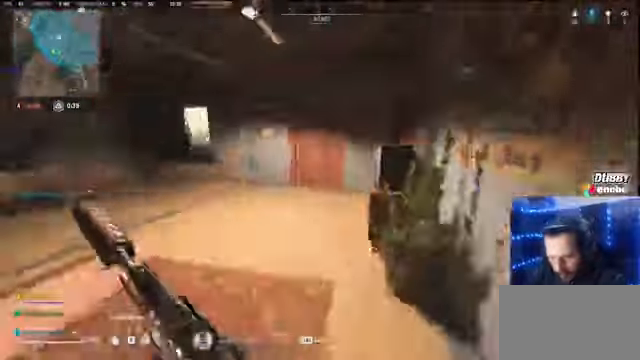
{"keys": ["d", "s"], "mouse": [], "events": [[33, "space", "down"], [100, "shift", "up"], [100, "w", "up"], [200, "a", "up"], [200, "s", "down"], [200, "space", "up"], [500, "d", "down"]]}
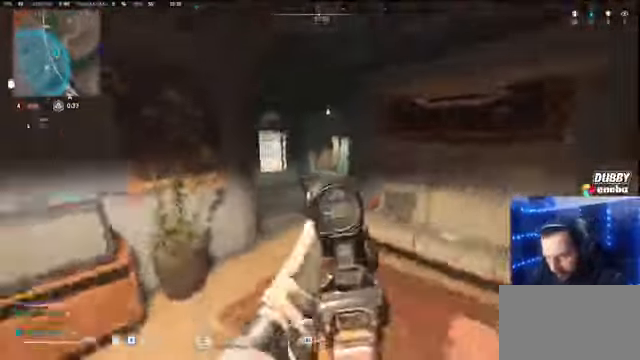
{"keys": ["a"], "mouse": [], "events": [[100, "d", "up"], [233, "a", "down"], [300, "s", "up"]]}
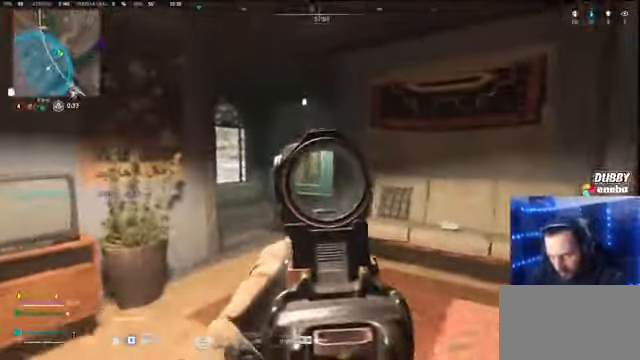
{"keys": ["d"], "mouse": [], "events": [[400, "a", "up"], [400, "d", "down"]]}
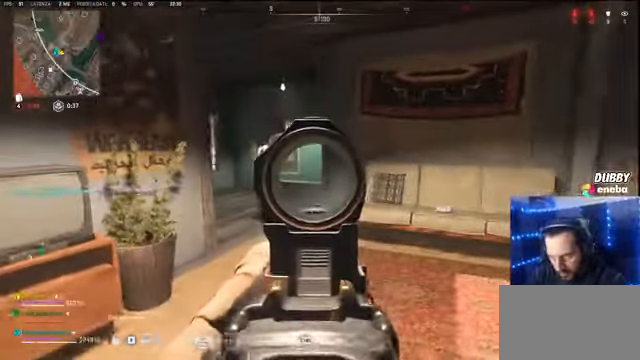
{"keys": [], "mouse": [], "events": [[100, "d", "up"], [266, "a", "down"], [500, "a", "up"]]}
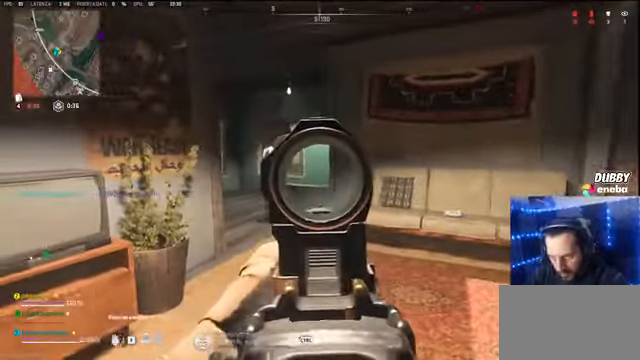
{"keys": [], "mouse": [], "events": [[100, "d", "down"], [200, "d", "up"], [300, "a", "down"], [433, "a", "up"]]}
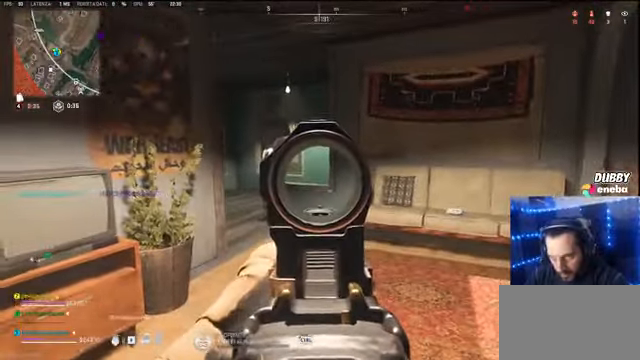
{"keys": ["d"], "mouse": [], "events": [[33, "d", "down"], [133, "d", "up"], [166, "a", "down"], [366, "a", "up"], [400, "d", "down"]]}
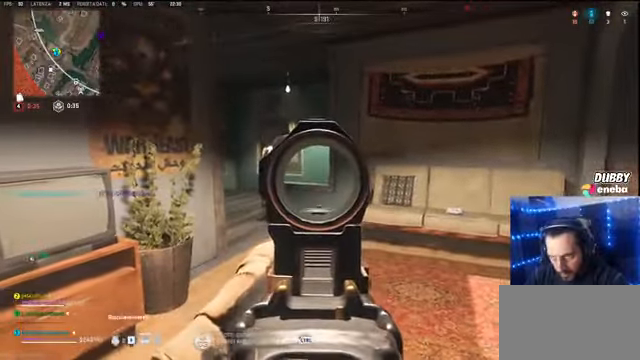
{"keys": ["d"], "mouse": [], "events": [[100, "d", "up"], [133, "a", "down"], [266, "d", "down"], [333, "a", "up"]]}
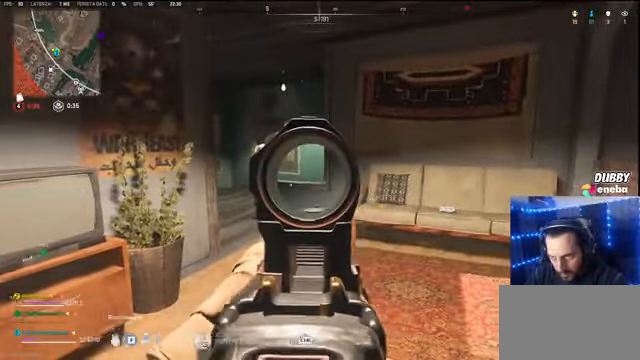
{"keys": ["w"], "mouse": [], "events": [[100, "d", "up"], [166, "a", "down"], [300, "a", "up"], [333, "w", "down"]]}
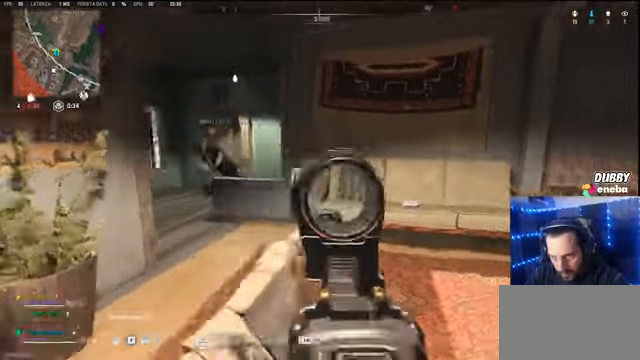
{"keys": ["w"], "mouse": [], "events": [[66, "f", "down"], [400, "f", "up"]]}
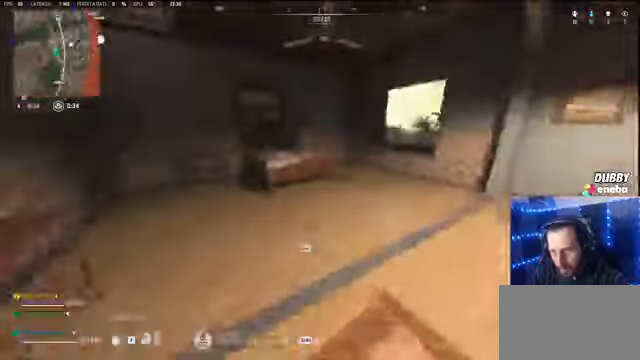
{"keys": ["w"], "mouse": [], "events": [[334, "a", "down"], [467, "a", "up"]]}
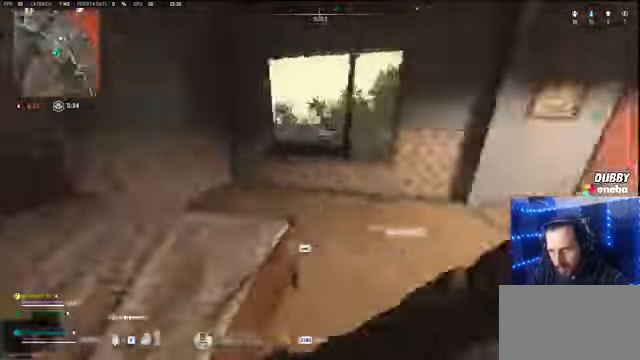
{"keys": ["shift", "w"], "mouse": [], "events": [[100, "shift", "down"]]}
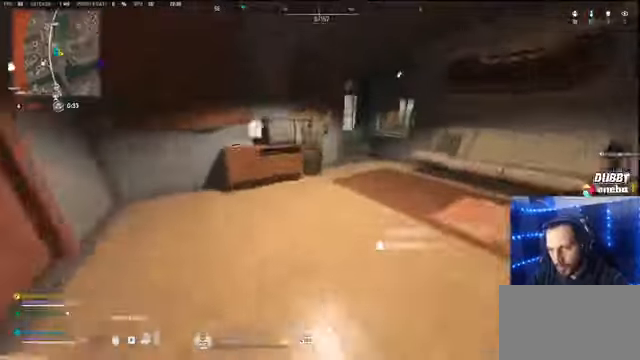
{"keys": ["shift", "w"], "mouse": [], "events": []}
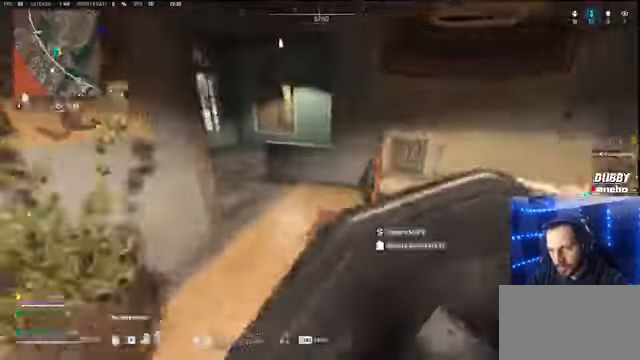
{"keys": ["shift", "w"], "mouse": [], "events": [[334, "a", "down"], [467, "a", "up"]]}